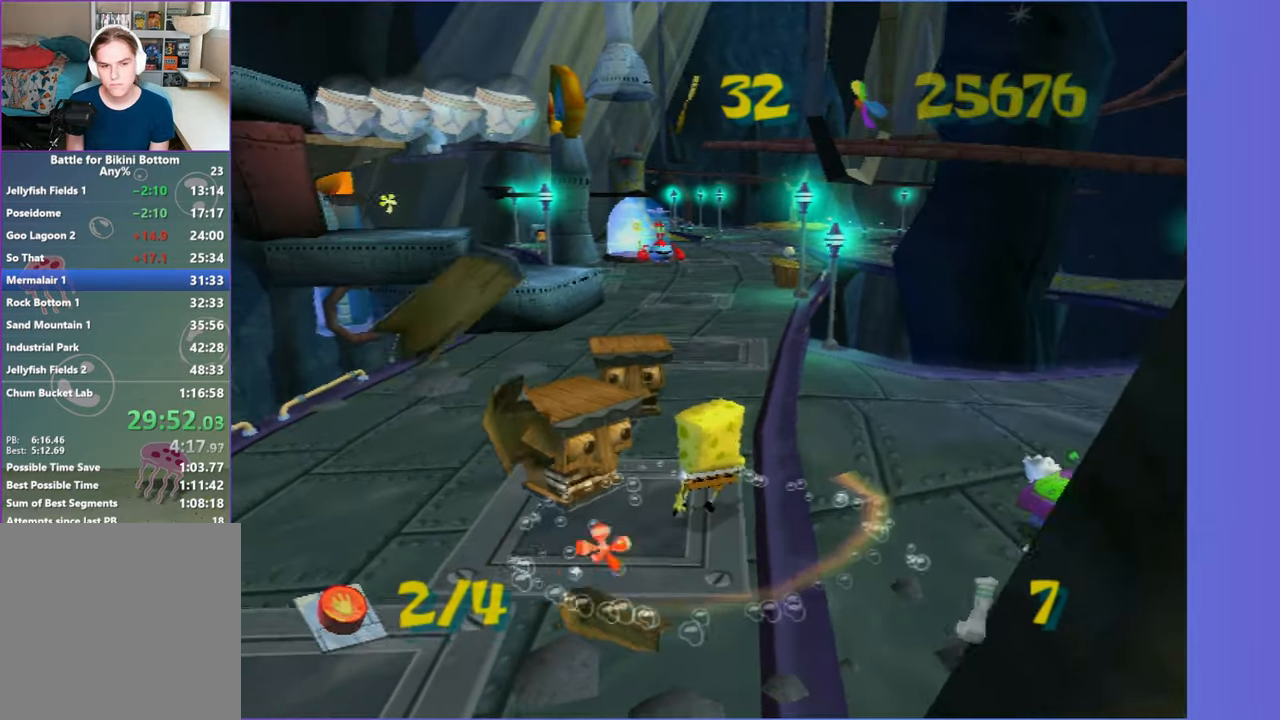
Gameplay with a controller (Xbox layout); each line is a JSON object with the inputs held at the frame after it. "events" lists button and stick changes between this image and that frame as [ms after this image, input, new state], when the widget could be followed in between.
{"buttons": [], "left_stick": "up", "right_stick": "center", "events": [[33, "X", "down"], [167, "X", "up"]]}
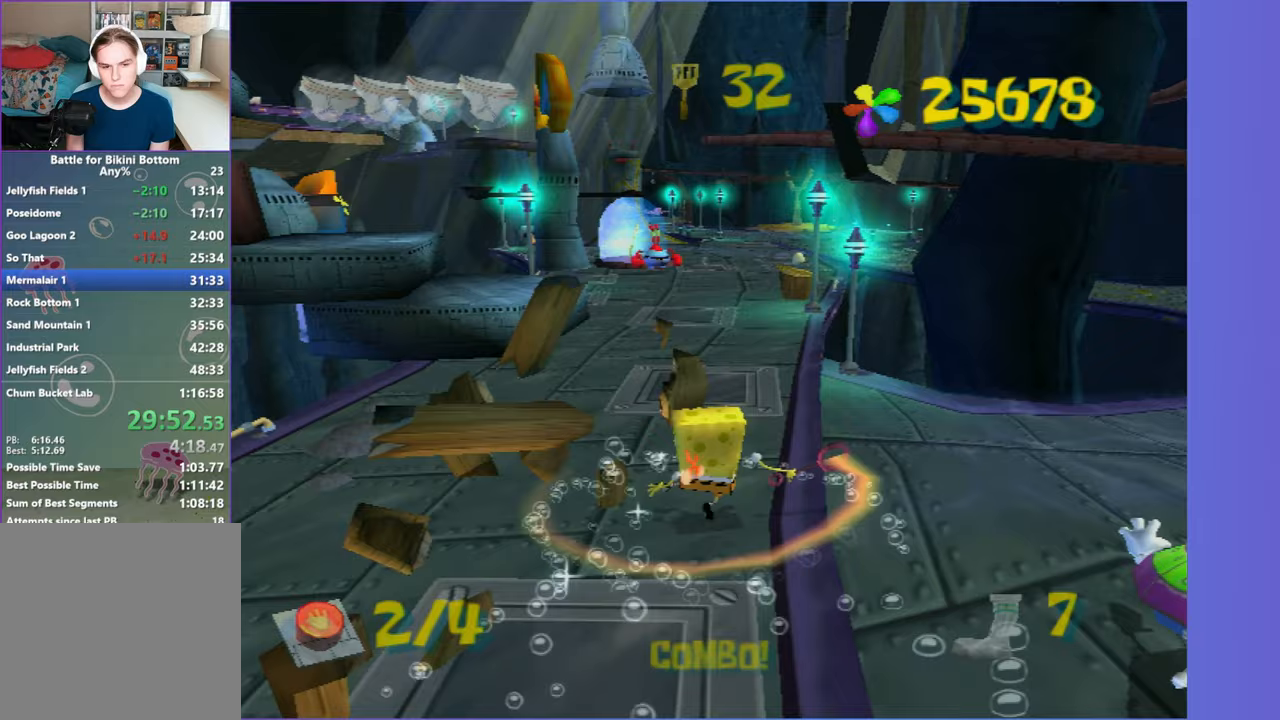
{"buttons": [], "left_stick": "up", "right_stick": "center", "events": []}
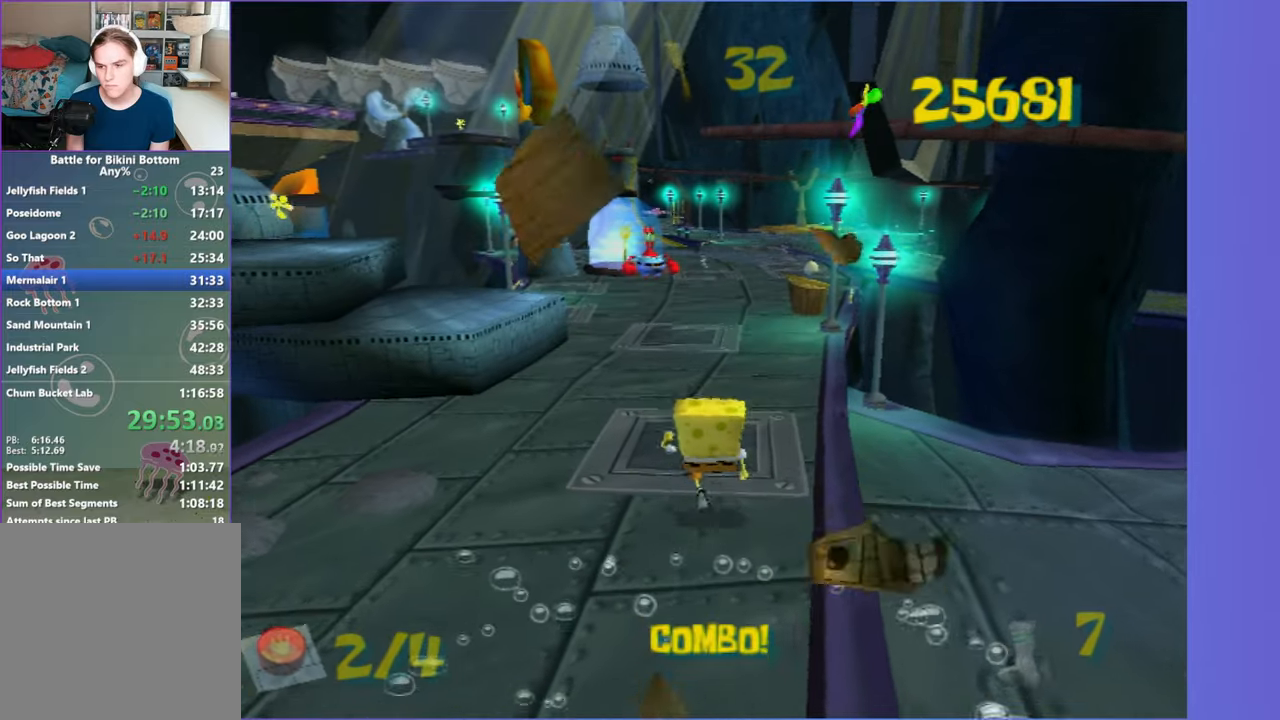
{"buttons": [], "left_stick": "up", "right_stick": "center", "events": []}
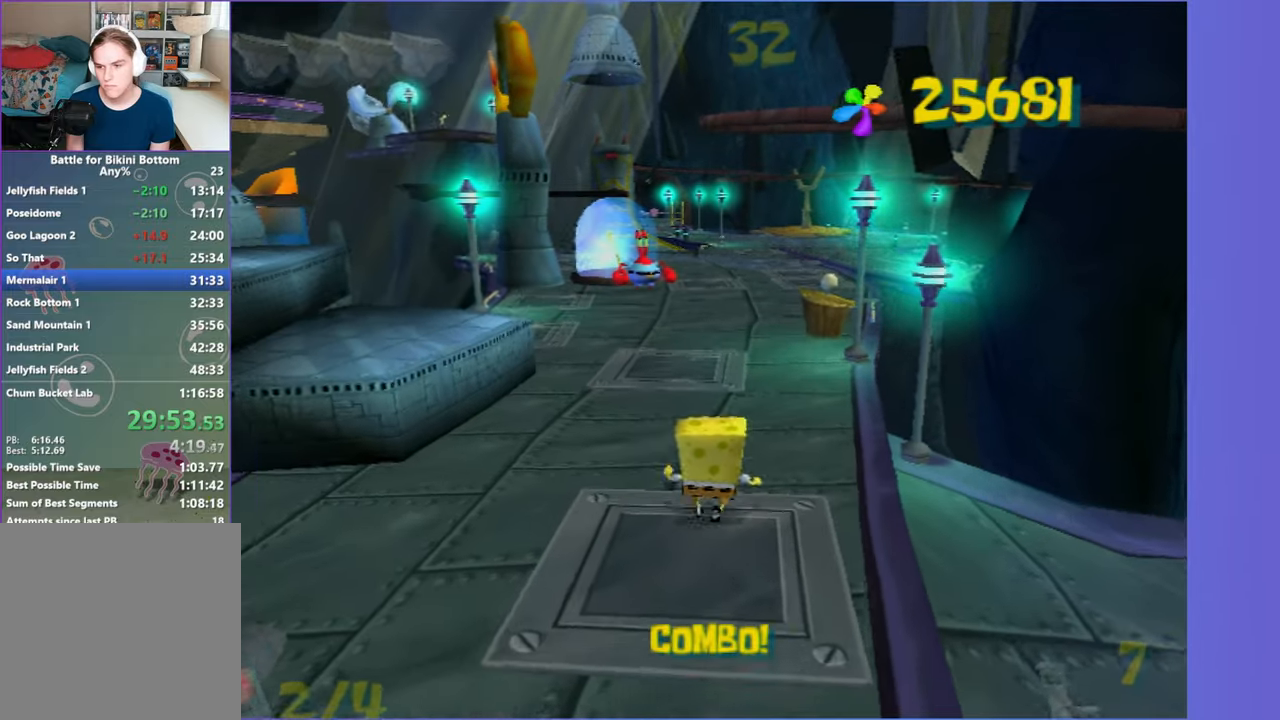
{"buttons": [], "left_stick": "up", "right_stick": "center", "events": []}
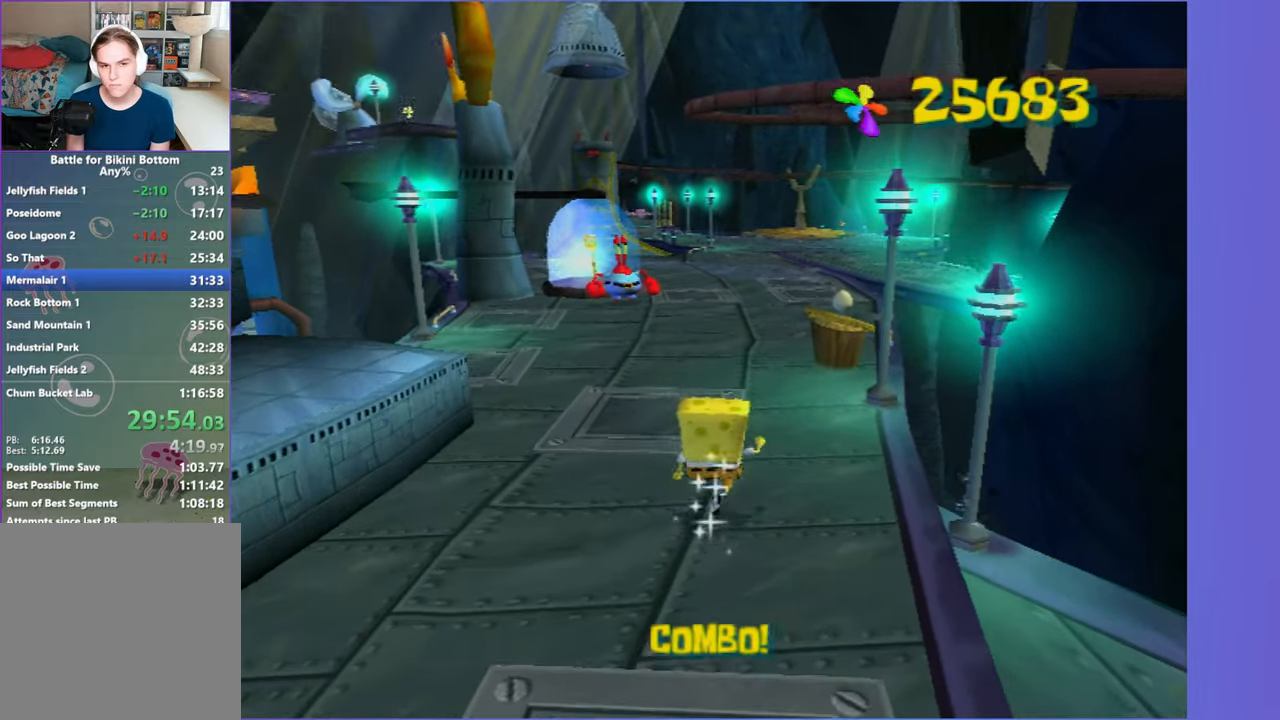
{"buttons": [], "left_stick": "up", "right_stick": "center", "events": []}
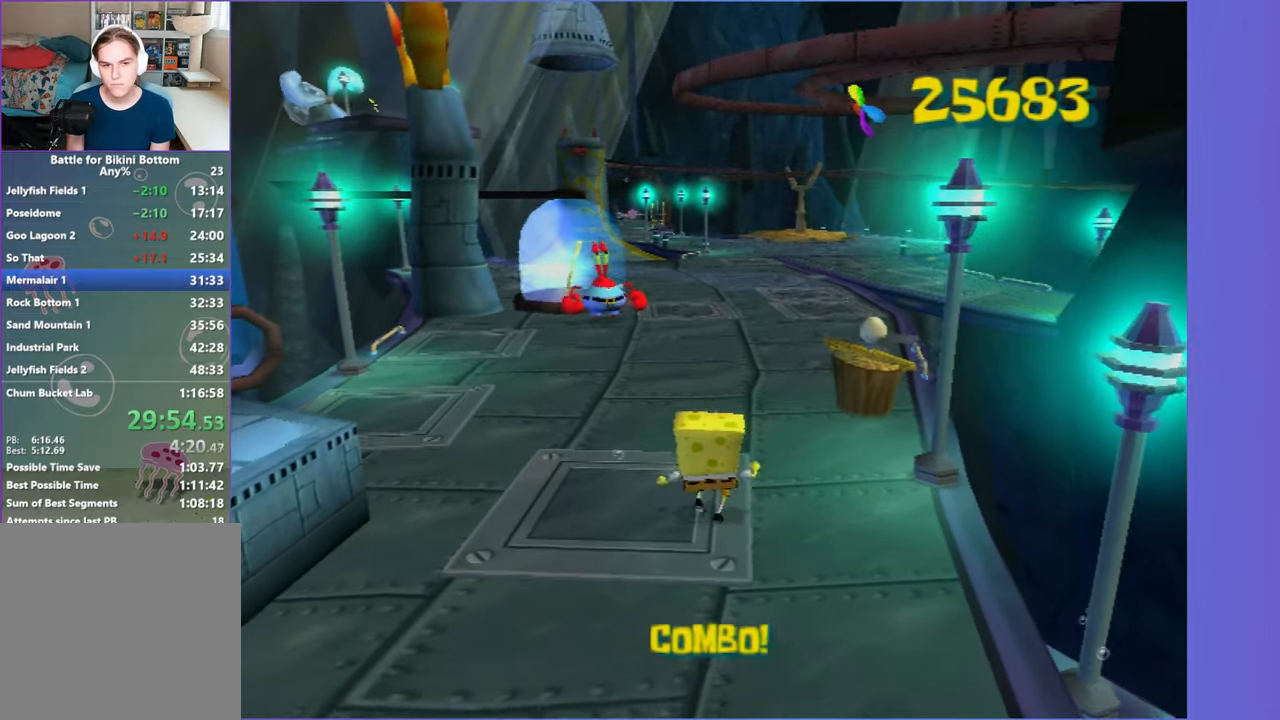
{"buttons": [], "left_stick": "up", "right_stick": "center", "events": []}
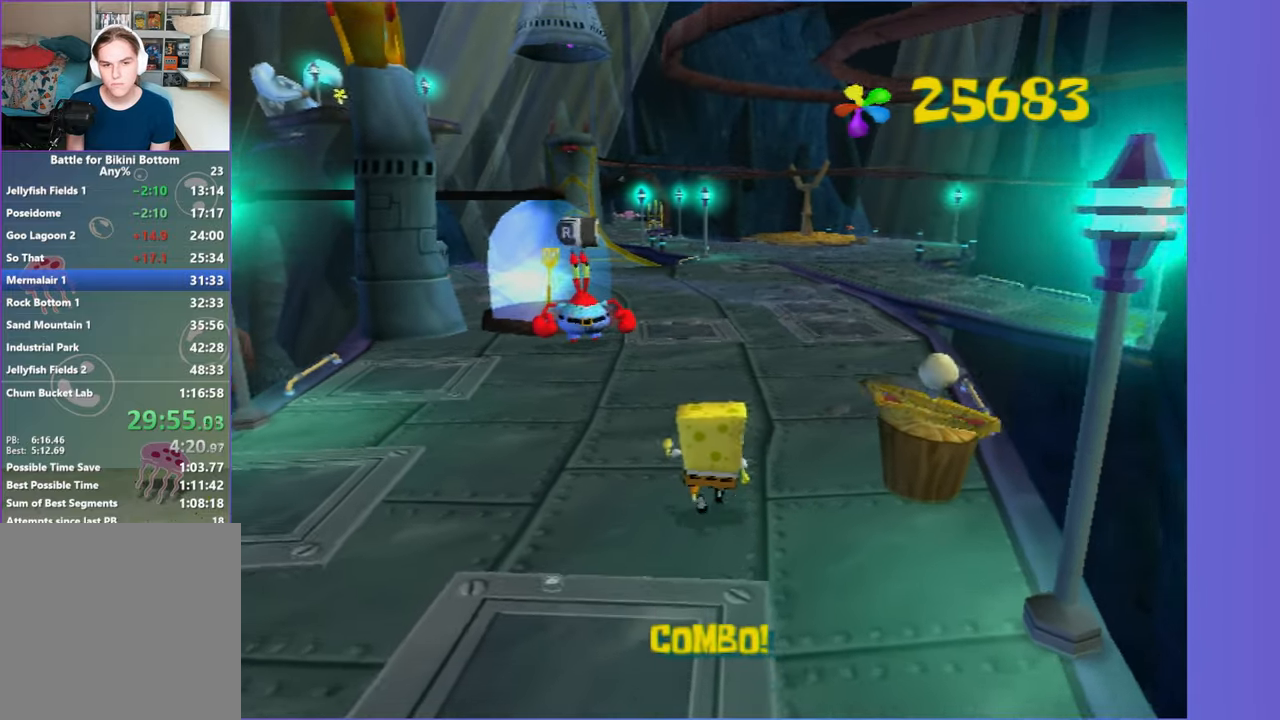
{"buttons": [], "left_stick": "up", "right_stick": "center", "events": [[250, "B", "down"], [333, "B", "up"]]}
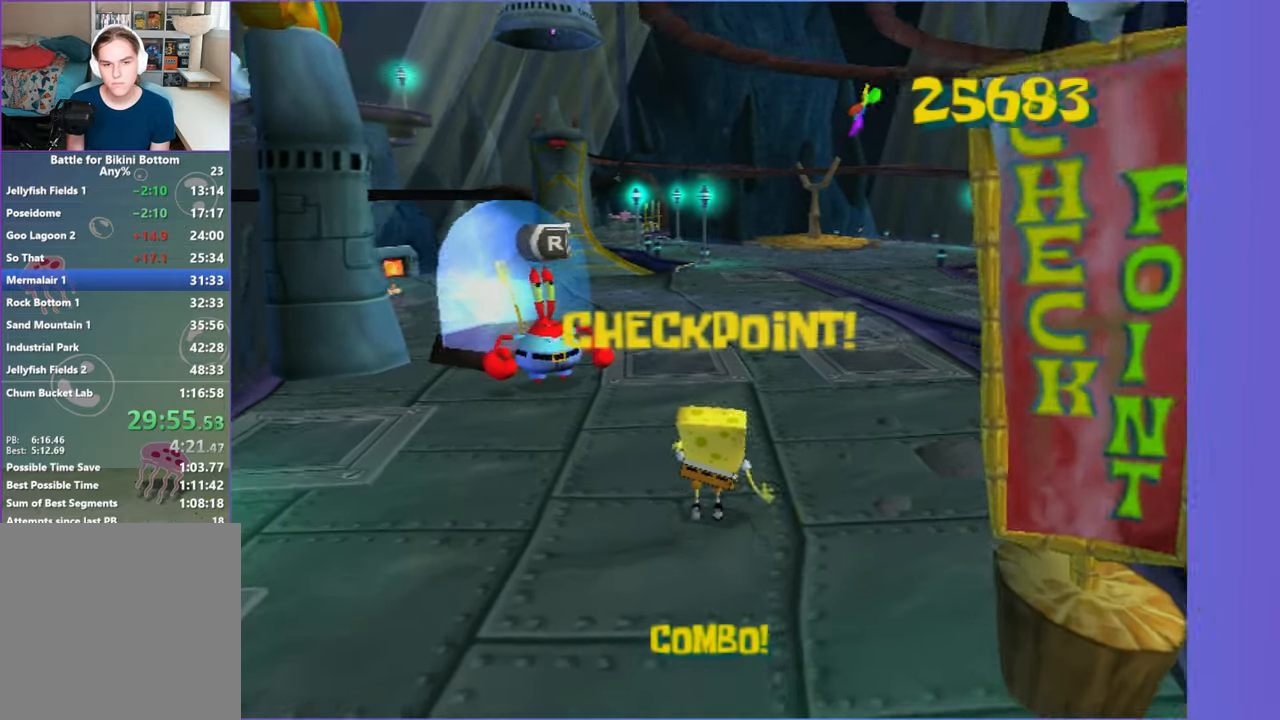
{"buttons": ["B"], "left_stick": "up", "right_stick": "center", "events": [[267, "B", "down"], [350, "B", "up"], [450, "B", "down"]]}
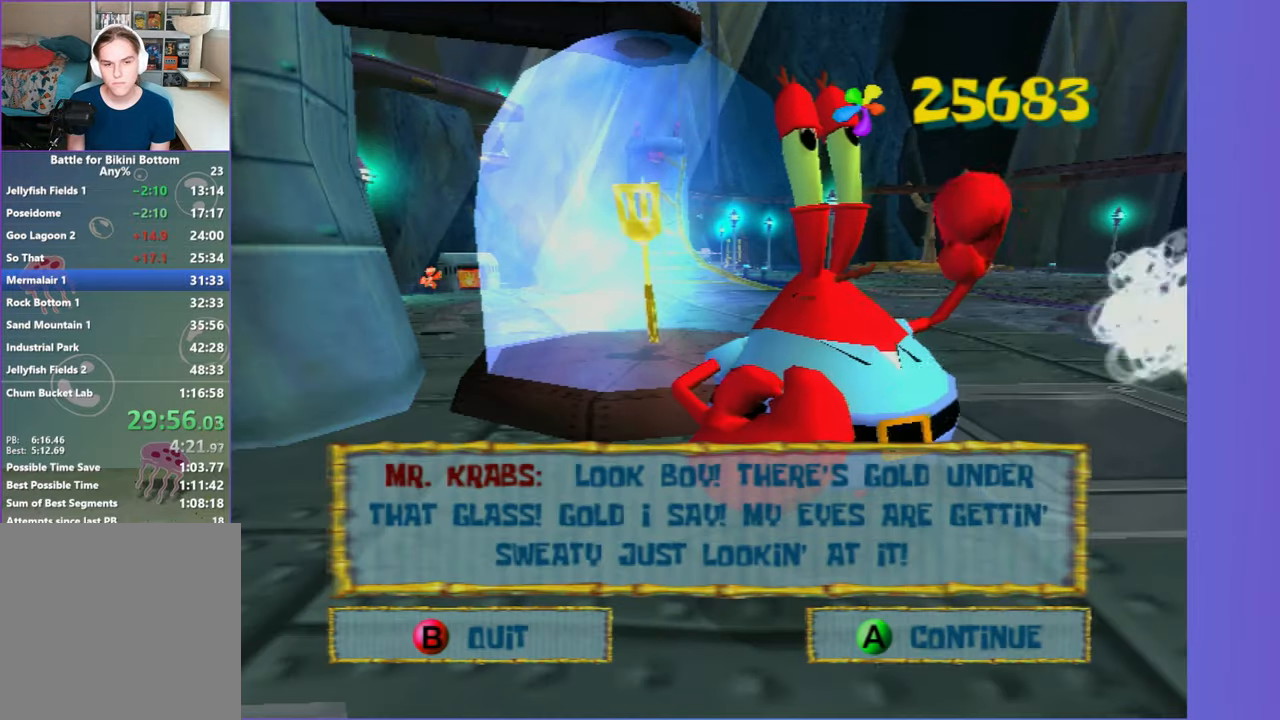
{"buttons": [], "left_stick": "up", "right_stick": "center", "events": [[17, "B", "up"]]}
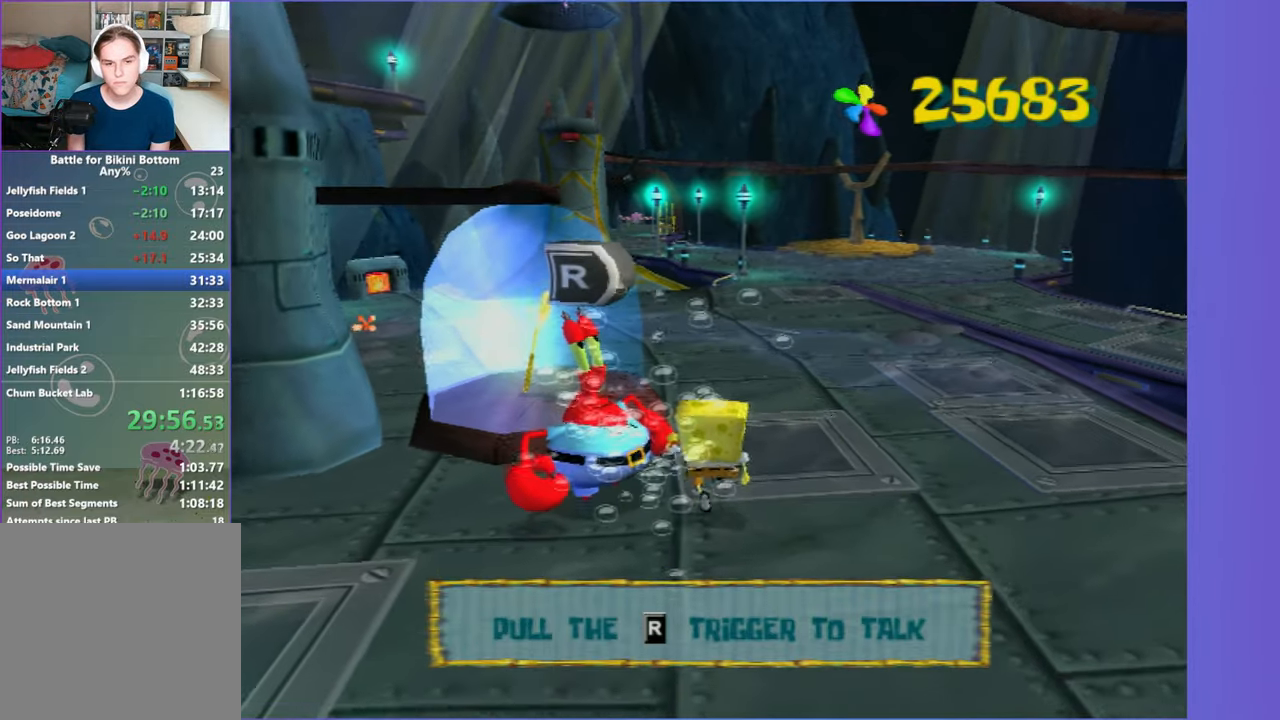
{"buttons": [], "left_stick": "up", "right_stick": "center", "events": [[17, "right_stick", "right"], [400, "right_stick", "center"]]}
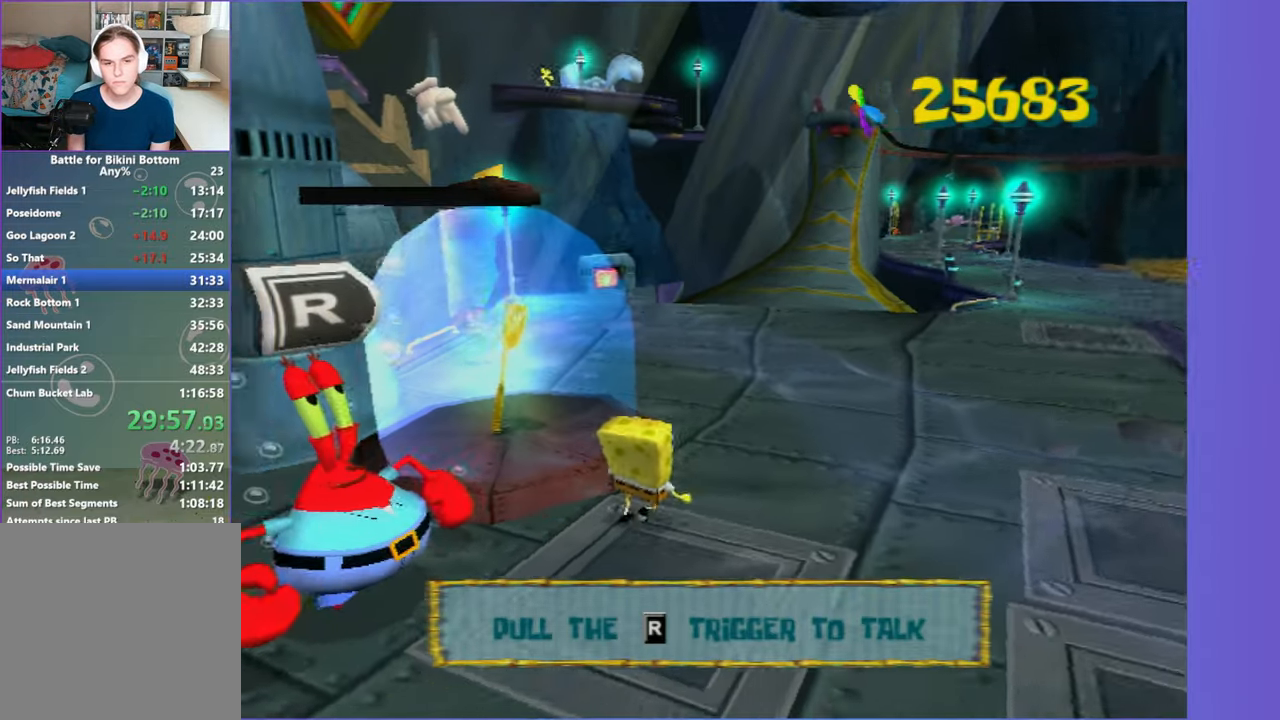
{"buttons": ["B"], "left_stick": "up", "right_stick": "center", "events": [[417, "B", "down"]]}
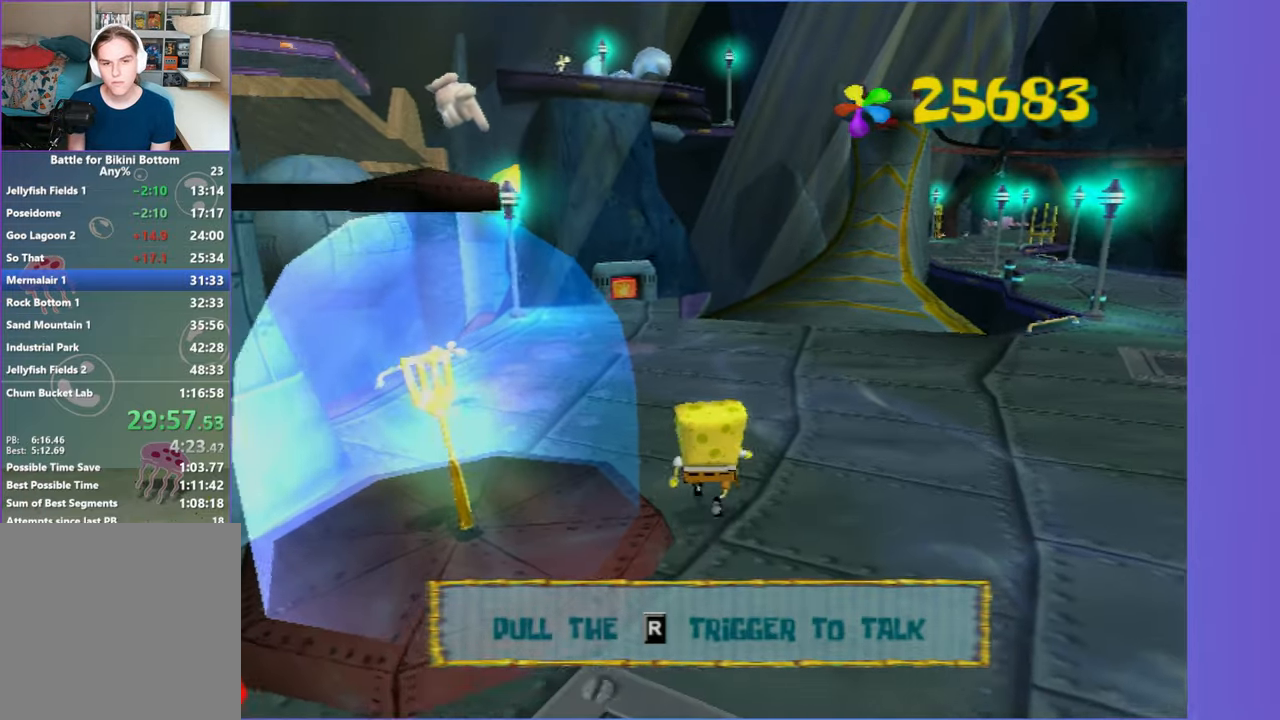
{"buttons": ["B"], "left_stick": "up-left", "right_stick": "center", "events": [[67, "left_stick", "up-left"]]}
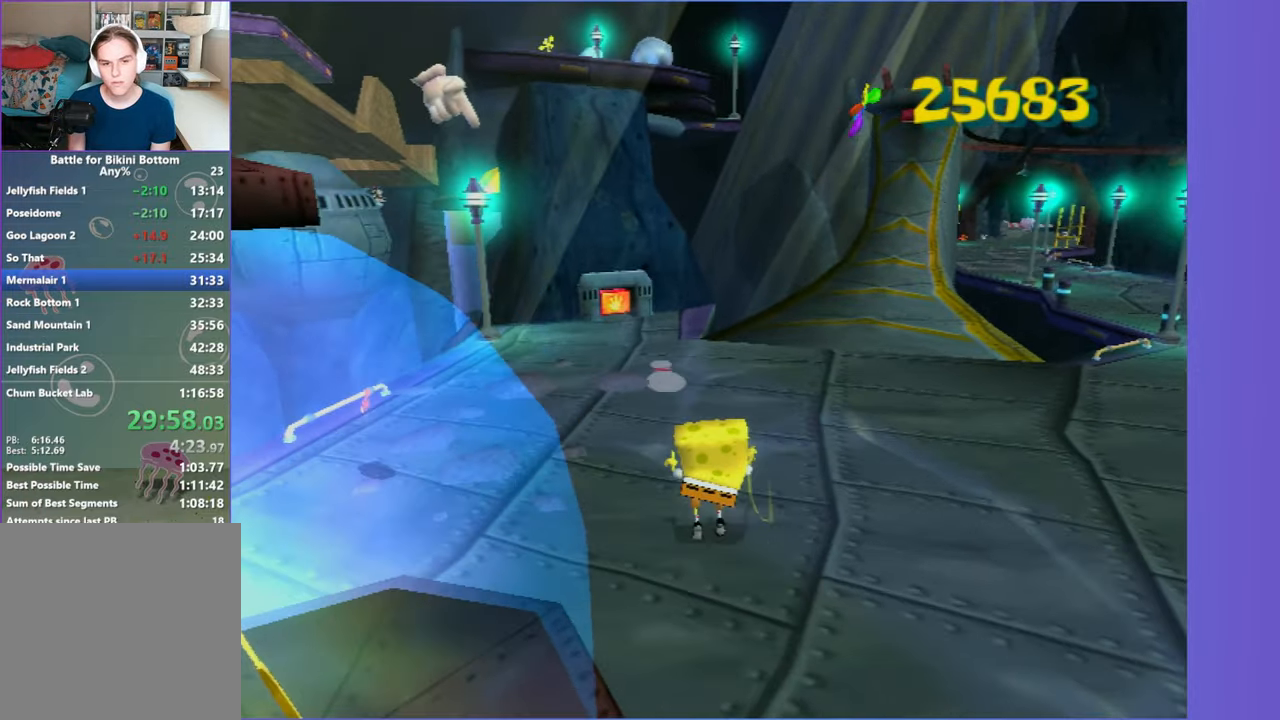
{"buttons": [], "left_stick": "up", "right_stick": "center", "events": [[250, "left_stick", "up"], [267, "B", "up"]]}
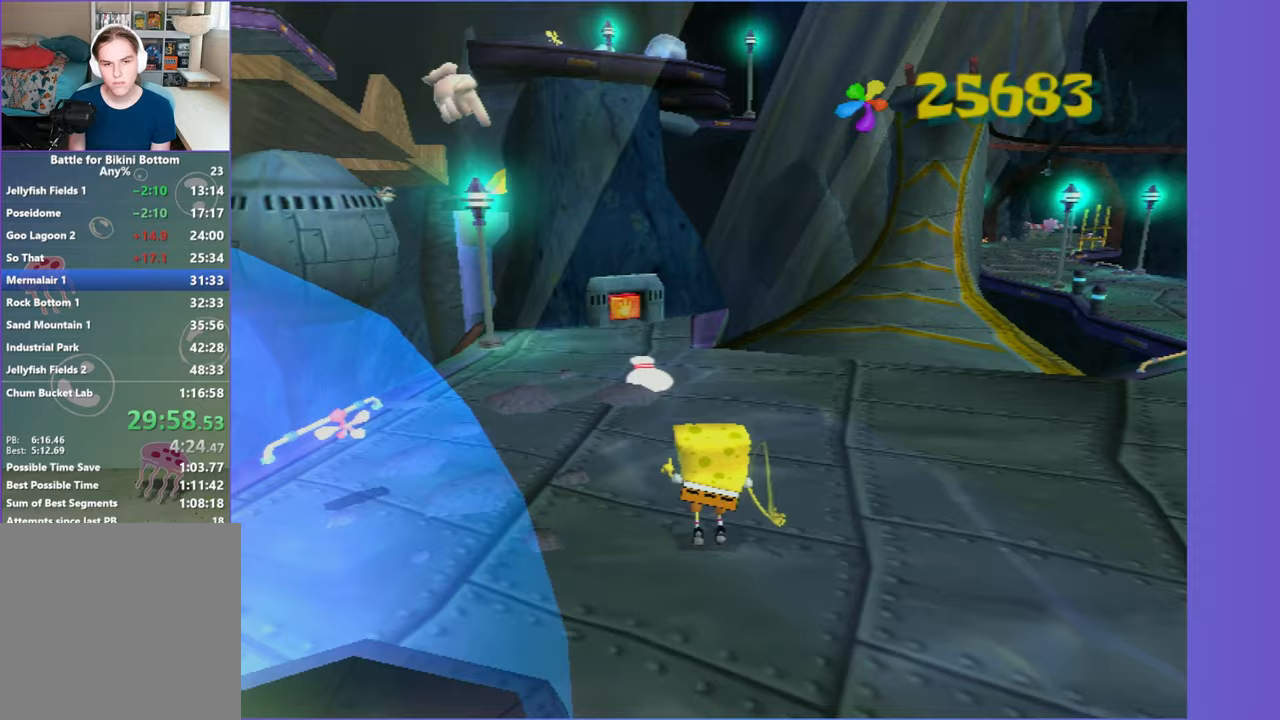
{"buttons": [], "left_stick": "up-right", "right_stick": "center", "events": [[383, "left_stick", "up-right"]]}
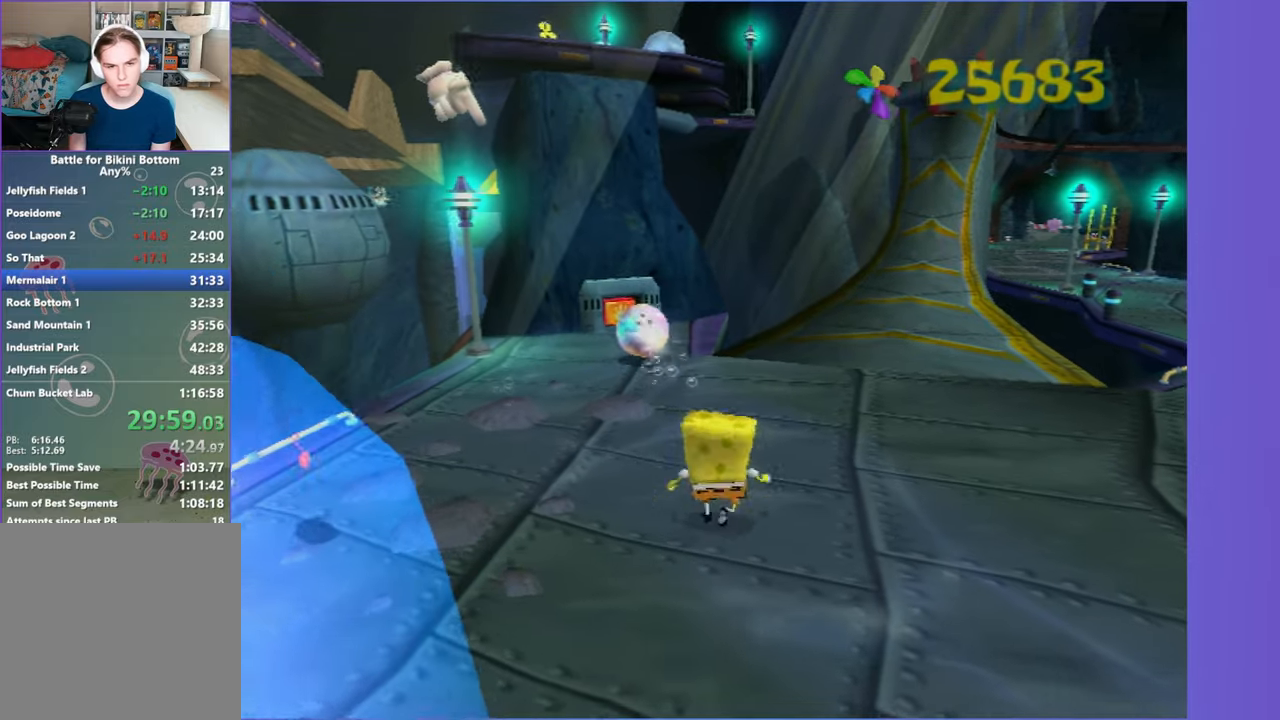
{"buttons": [], "left_stick": "up", "right_stick": "left", "events": [[417, "right_stick", "left"], [467, "left_stick", "up"]]}
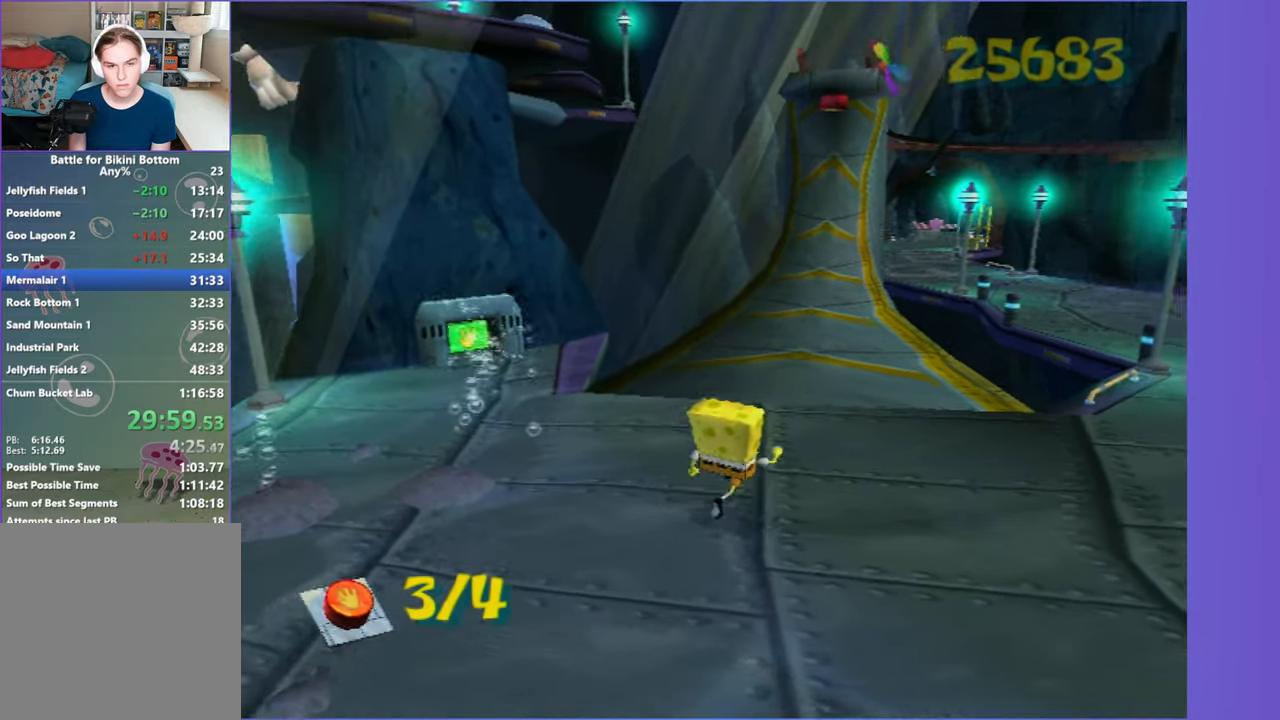
{"buttons": [], "left_stick": "up", "right_stick": "center", "events": [[33, "right_stick", "center"], [267, "right_stick", "left"], [383, "right_stick", "center"]]}
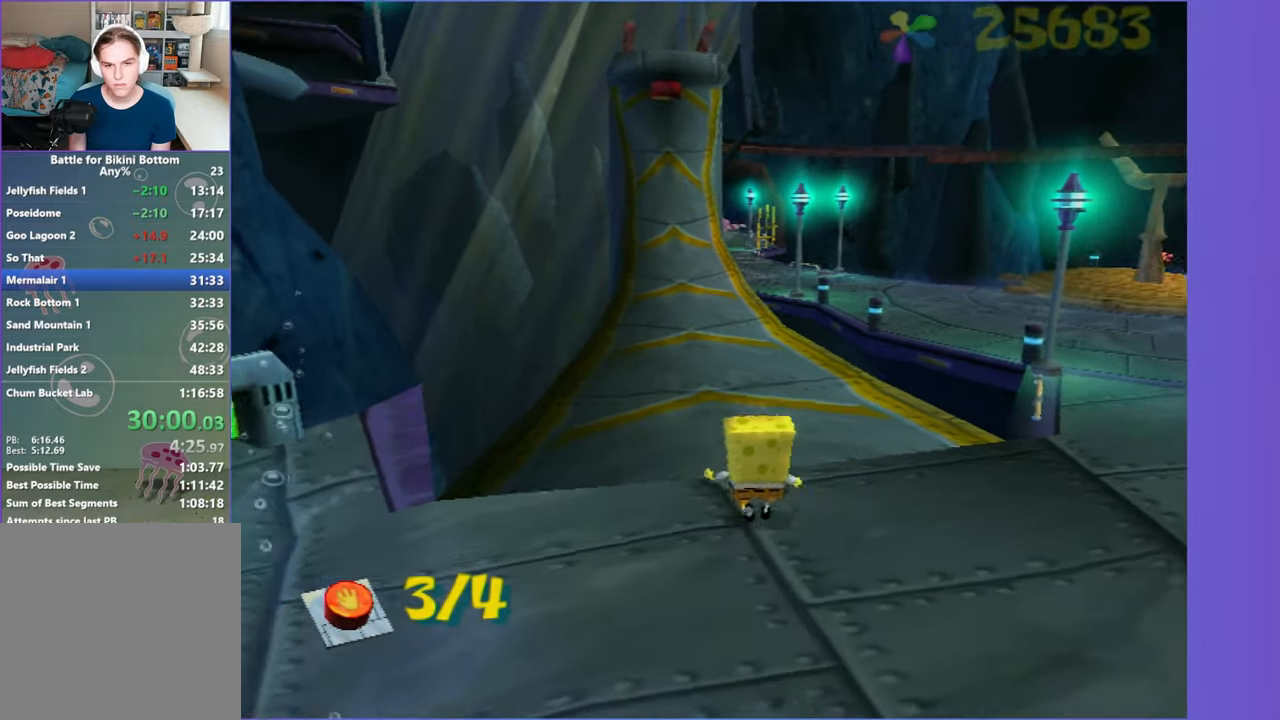
{"buttons": [], "left_stick": "up", "right_stick": "center", "events": []}
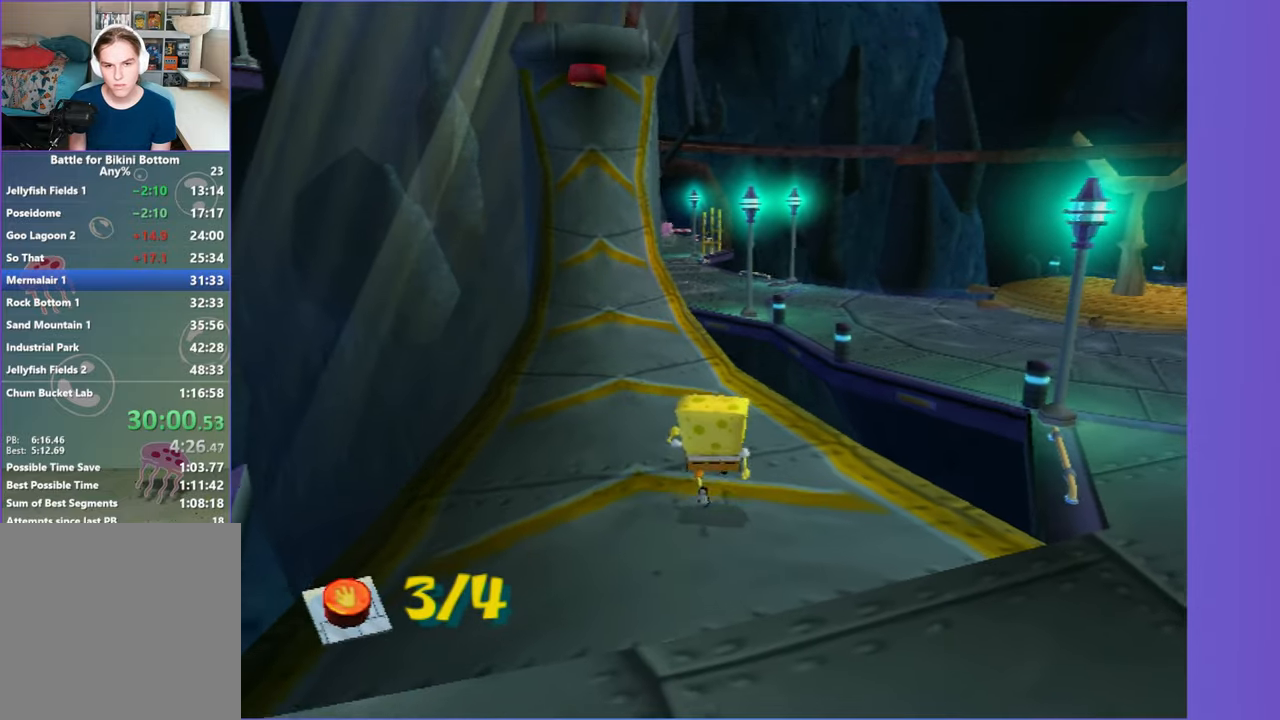
{"buttons": [], "left_stick": "up", "right_stick": "center", "events": []}
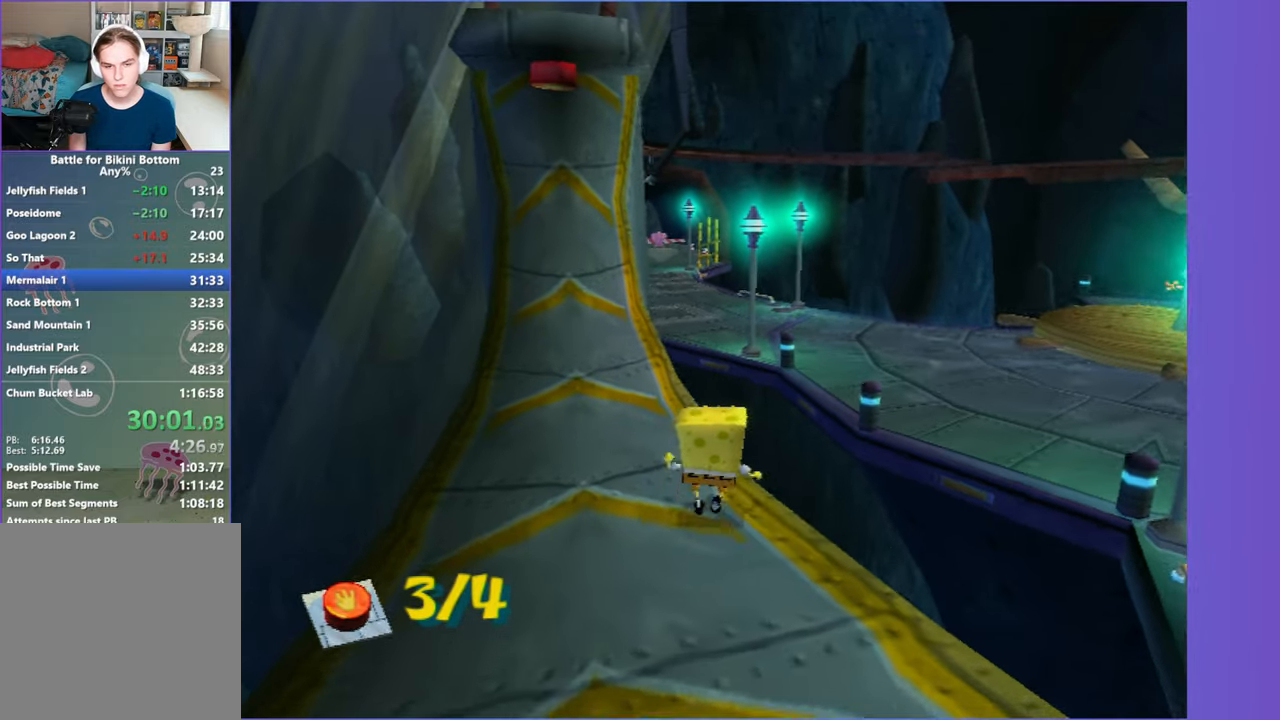
{"buttons": ["A"], "left_stick": "up", "right_stick": "center", "events": [[400, "A", "down"]]}
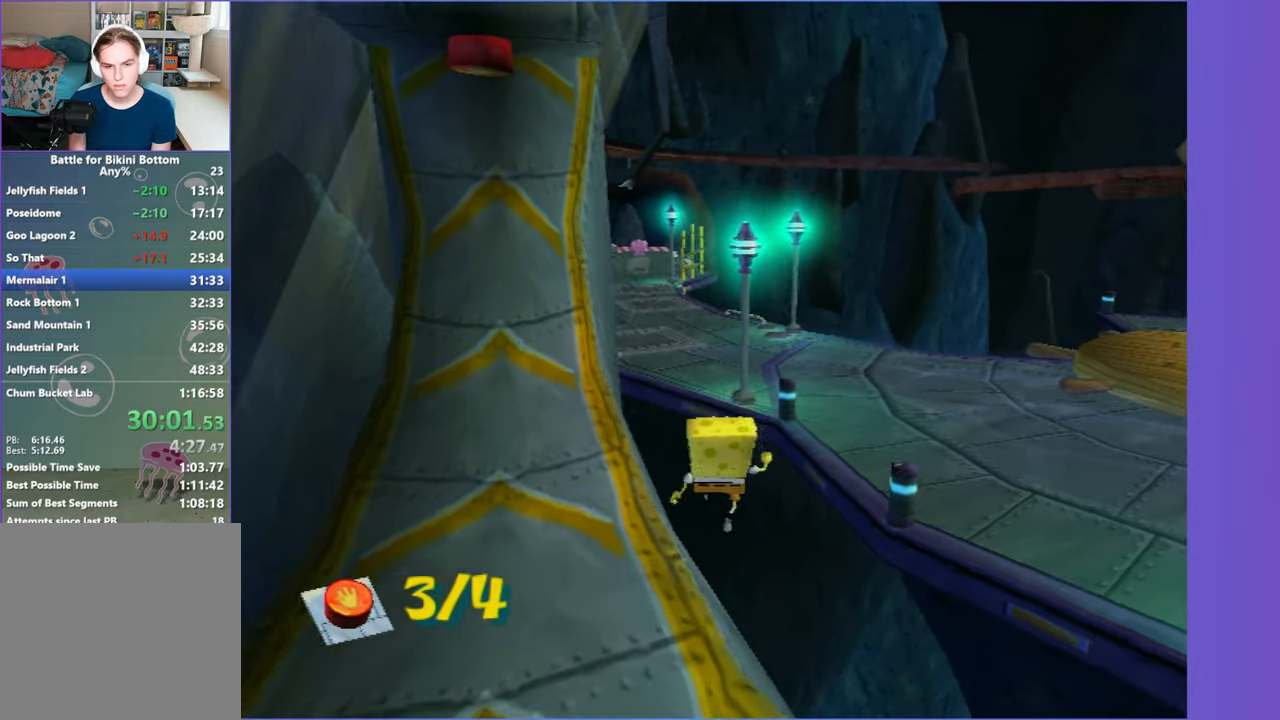
{"buttons": ["A"], "left_stick": "up", "right_stick": "center", "events": [[233, "A", "up"], [400, "A", "down"]]}
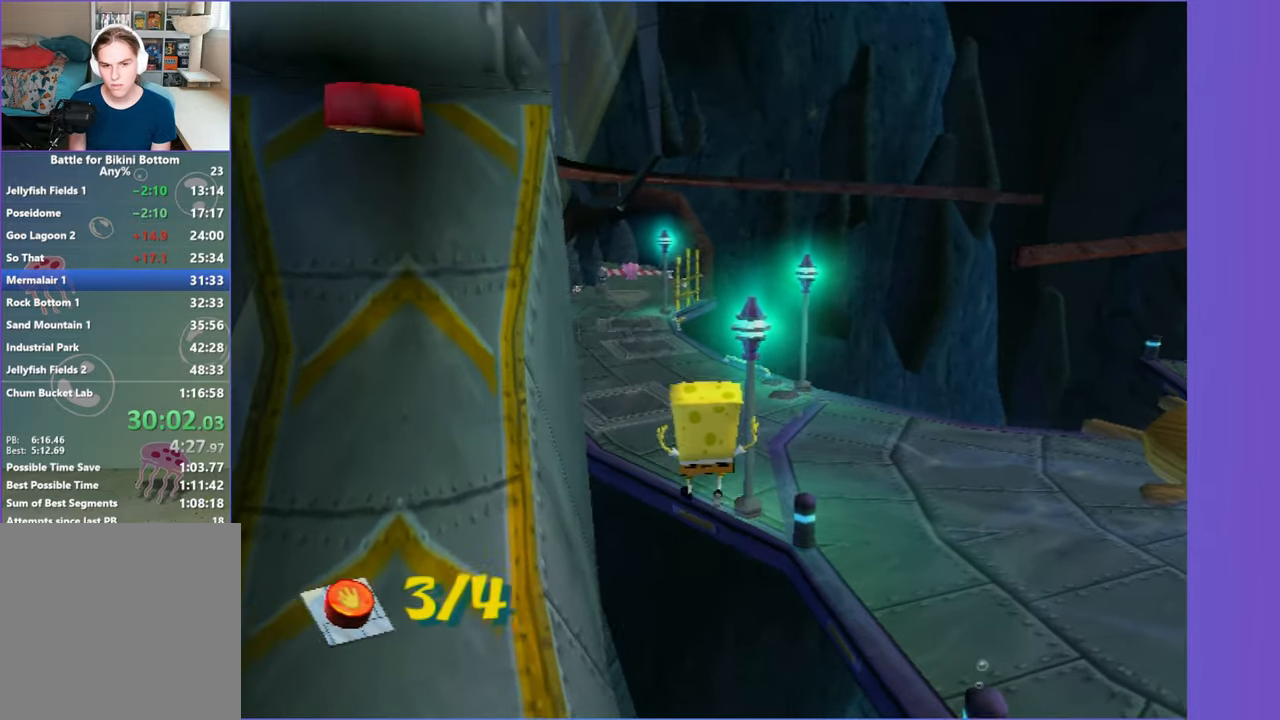
{"buttons": [], "left_stick": "up", "right_stick": "center", "events": [[167, "X", "down"], [383, "X", "up"], [400, "A", "up"]]}
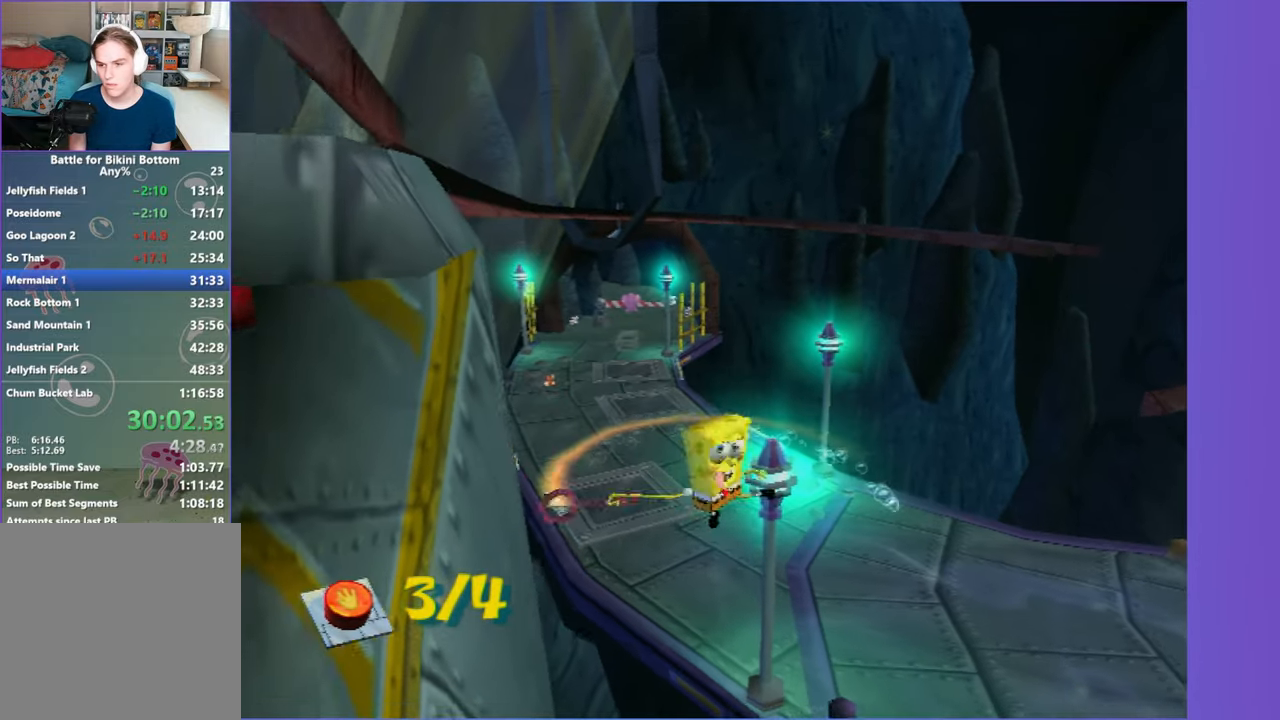
{"buttons": [], "left_stick": "up", "right_stick": "center", "events": [[133, "right_stick", "right"], [233, "right_stick", "center"]]}
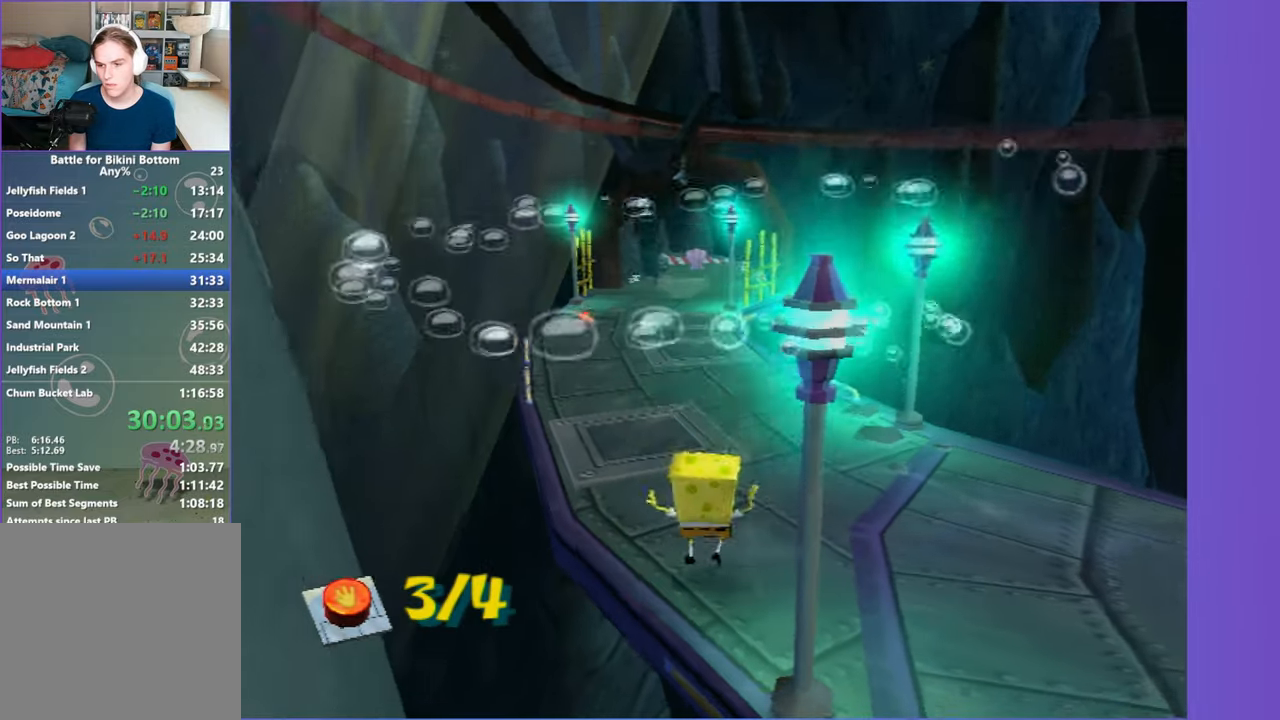
{"buttons": [], "left_stick": "up", "right_stick": "center", "events": []}
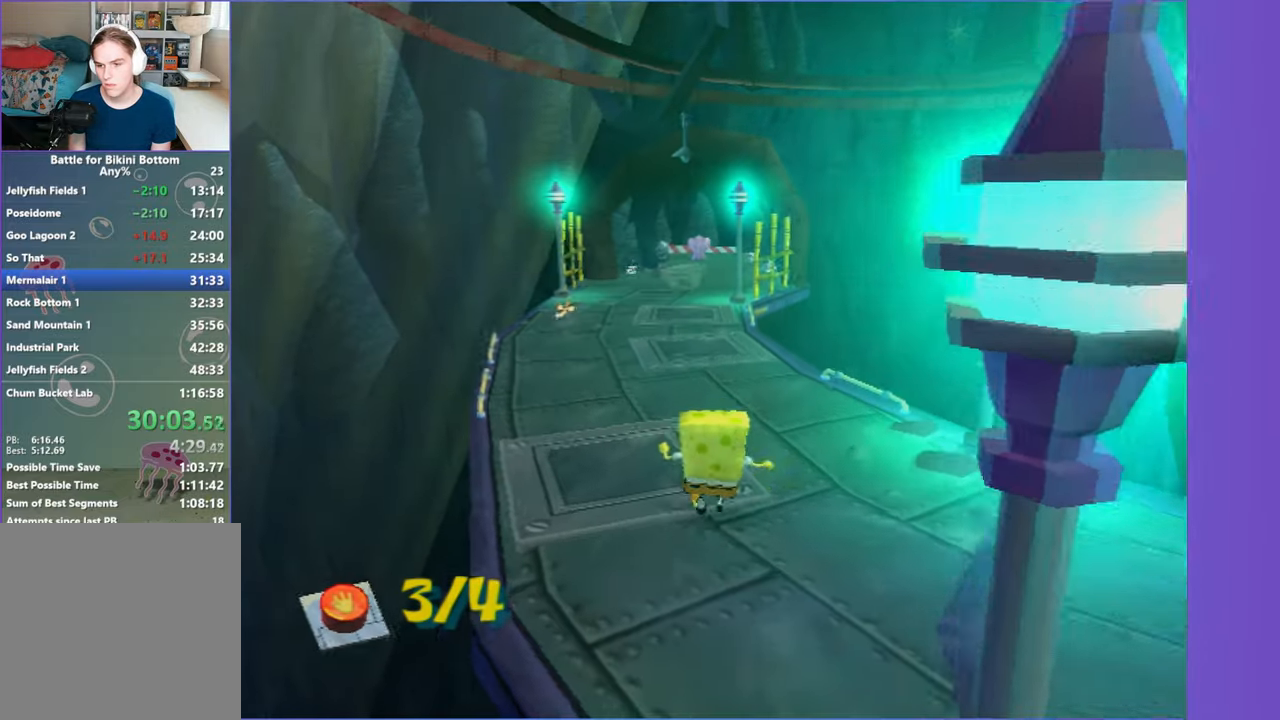
{"buttons": [], "left_stick": "up", "right_stick": "center", "events": []}
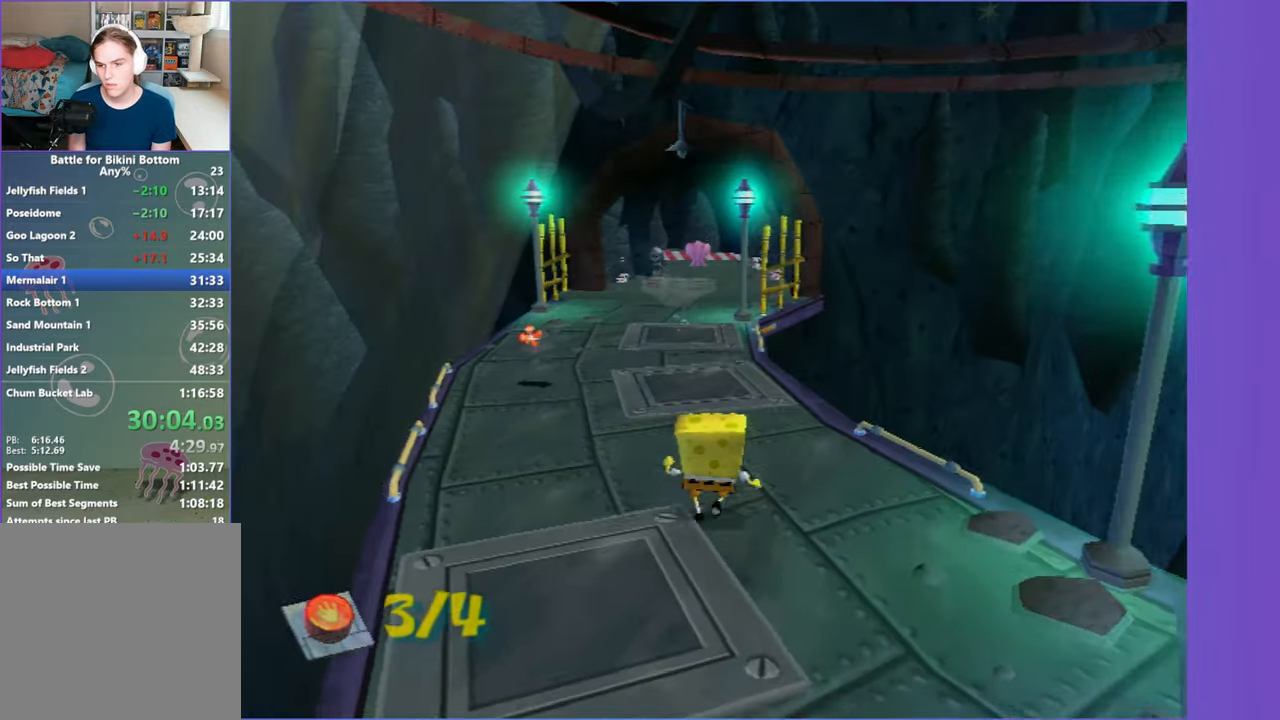
{"buttons": [], "left_stick": "up", "right_stick": "center", "events": [[233, "left_stick", "up-left"], [350, "left_stick", "up"]]}
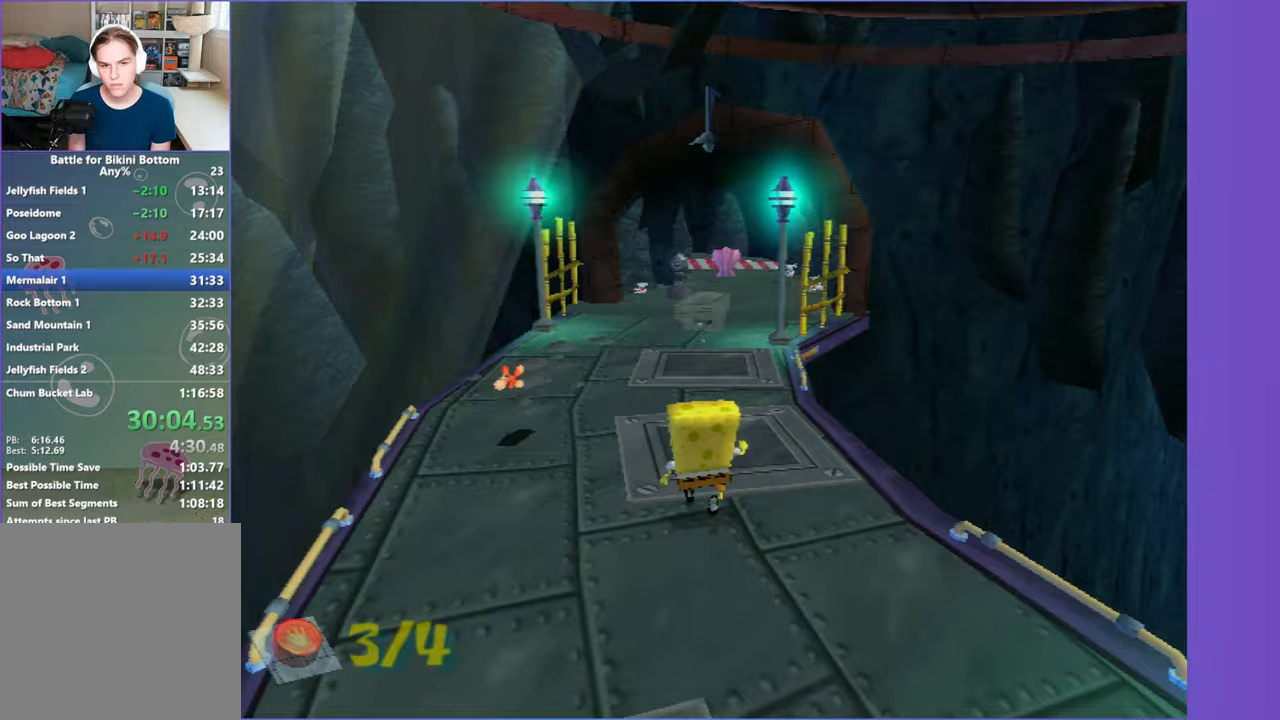
{"buttons": [], "left_stick": "up", "right_stick": "center", "events": []}
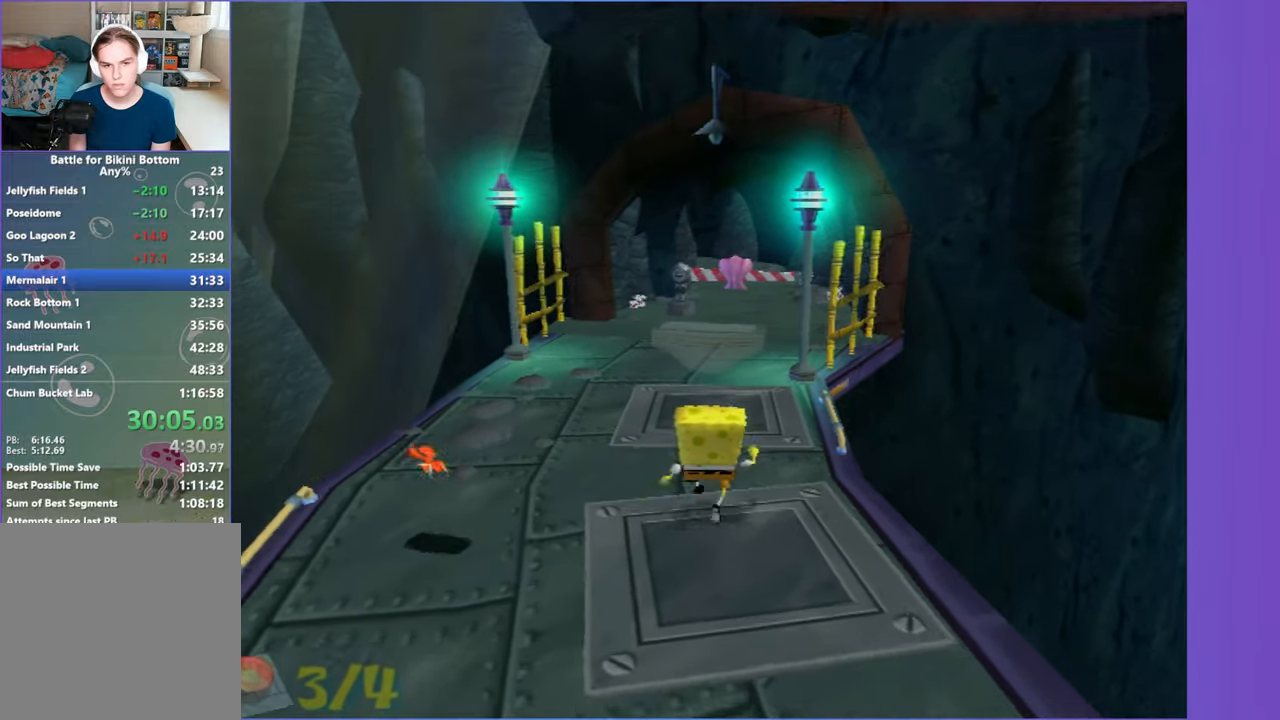
{"buttons": [], "left_stick": "up", "right_stick": "center", "events": []}
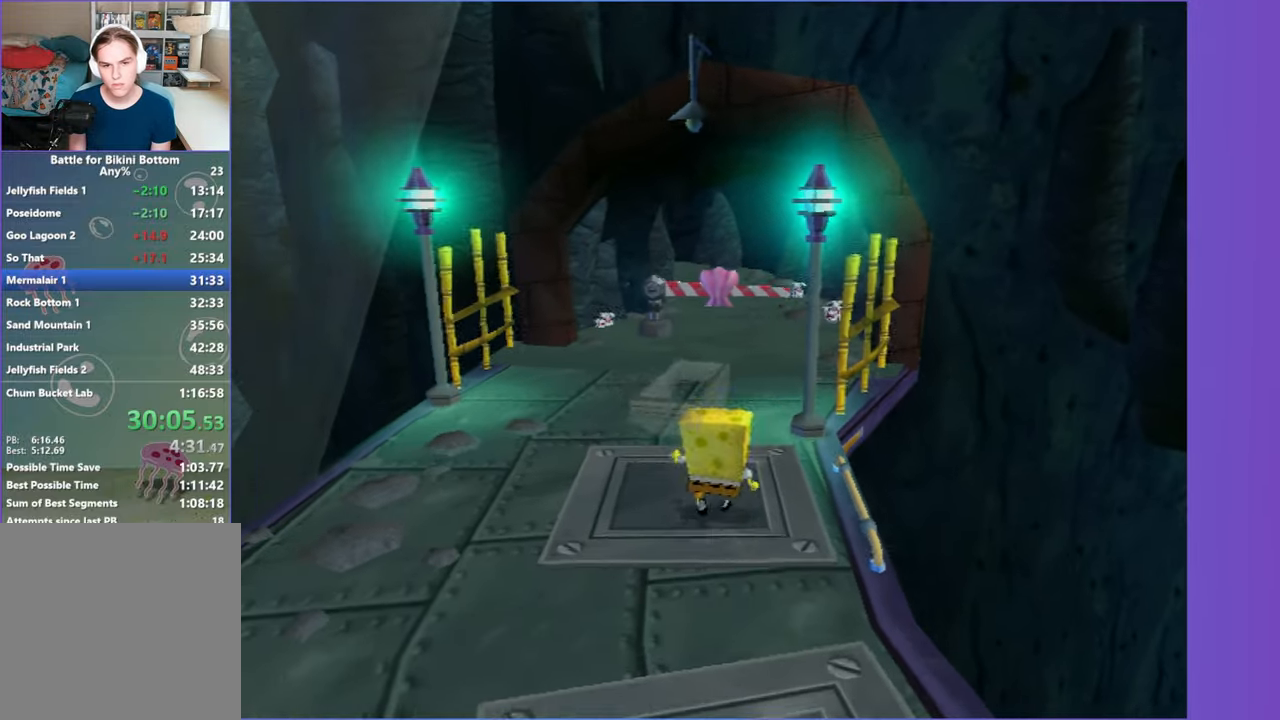
{"buttons": [], "left_stick": "up", "right_stick": "center", "events": []}